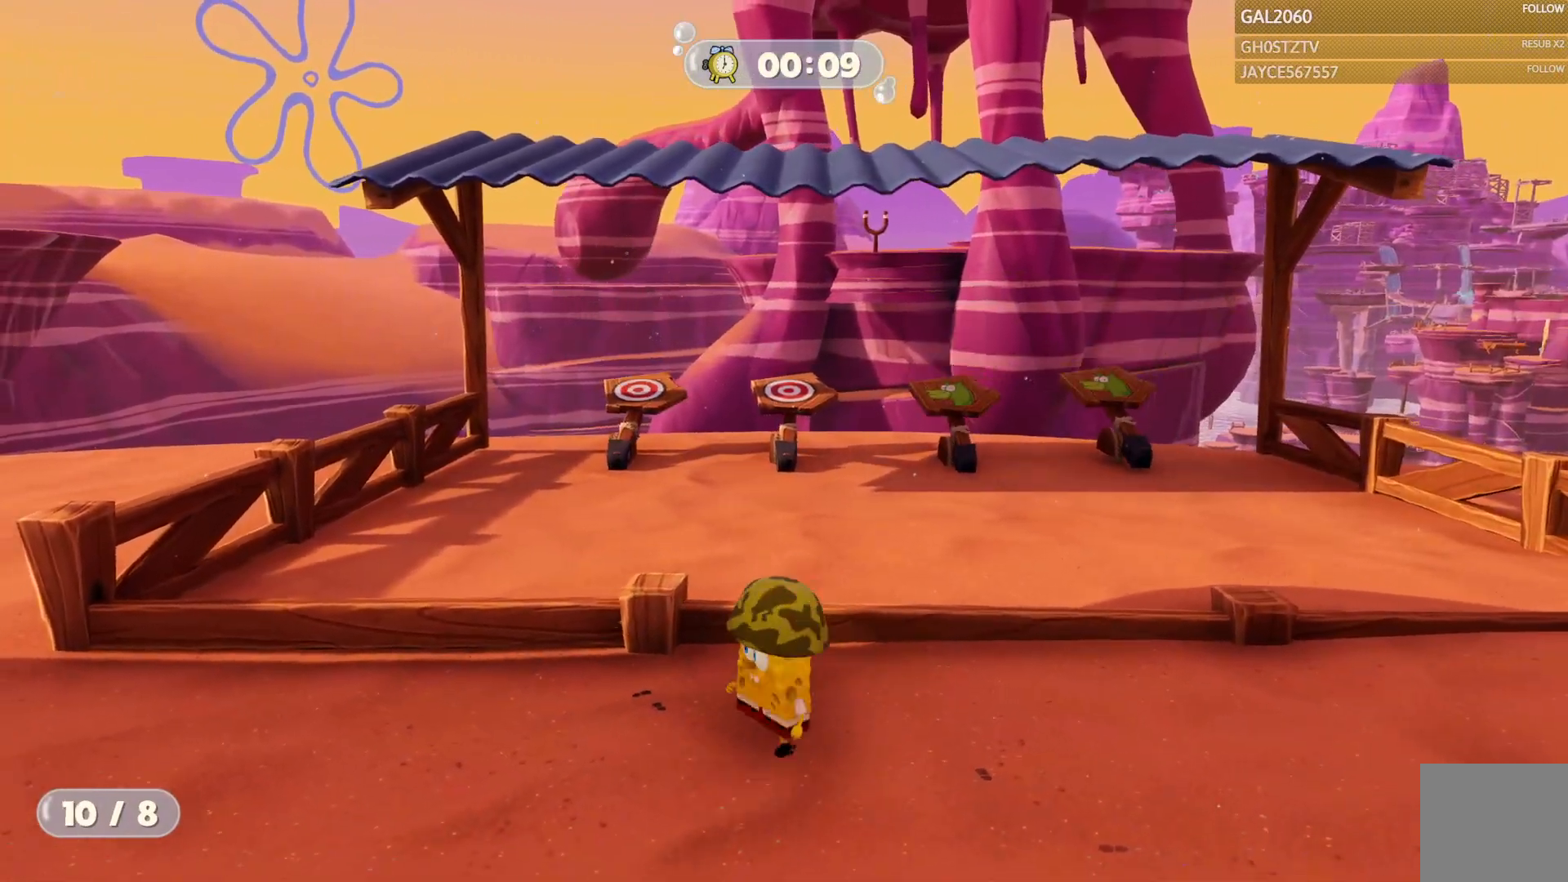
Gameplay with a controller (PlayStation layout); each line is a JSON object with the inputs held at the frame after it (dt_ms = milliseconds from this image to that frame). "events" lists button and stick changes between this image and that frame as [ms after this image, input, new state], when the widget could be followed in between. Not read: L3 R1 R3 left_stick.
{"dt_ms": 500, "buttons": ["L1"], "right_stick": "center"}
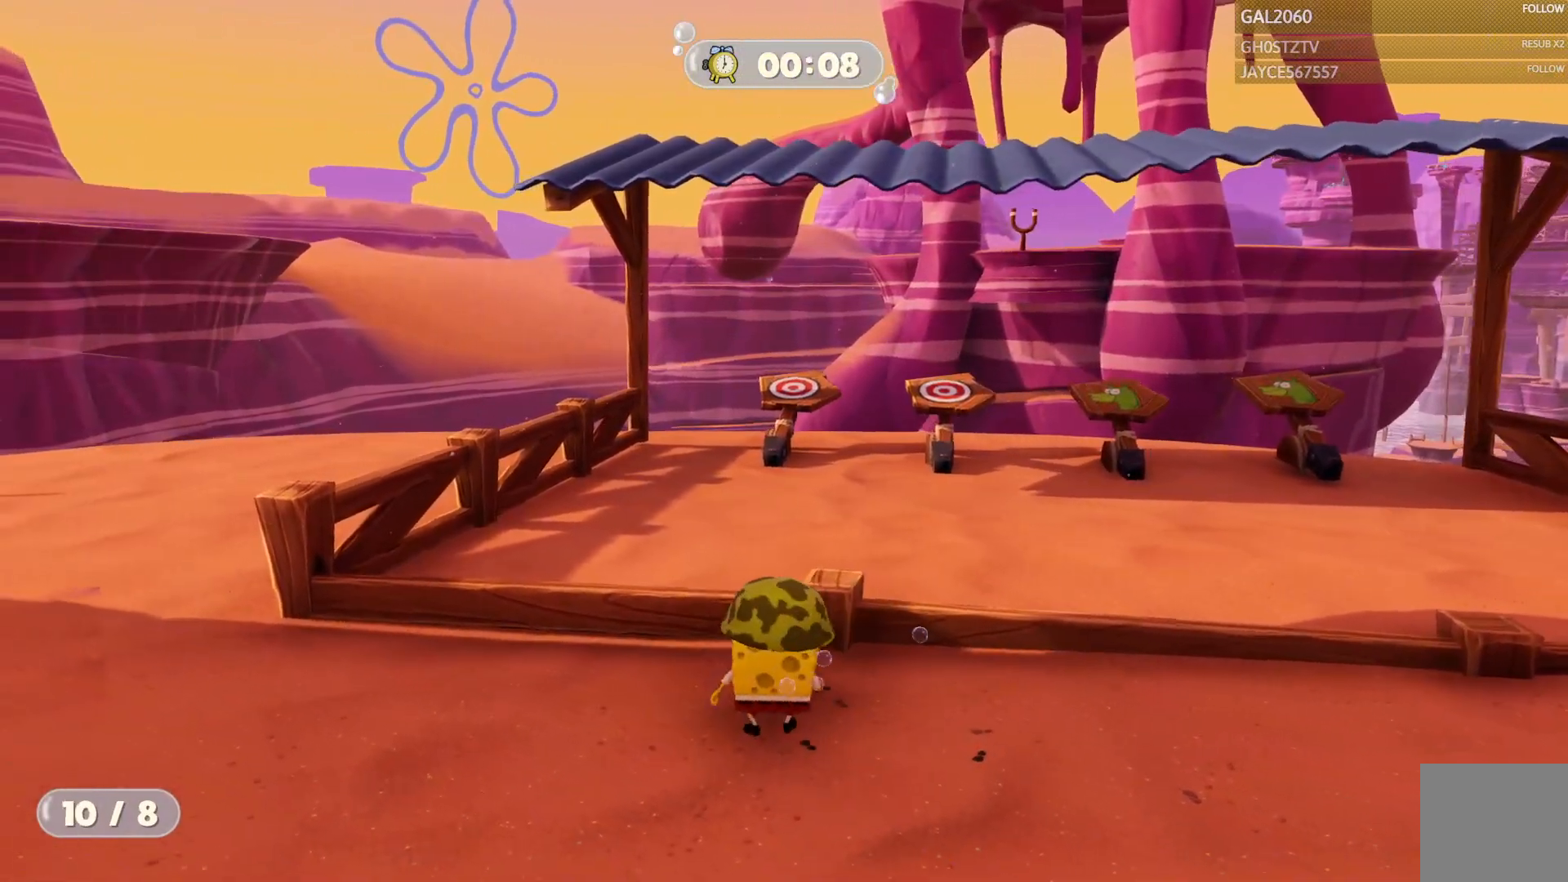
{"dt_ms": 1000, "buttons": ["L1"], "right_stick": "center"}
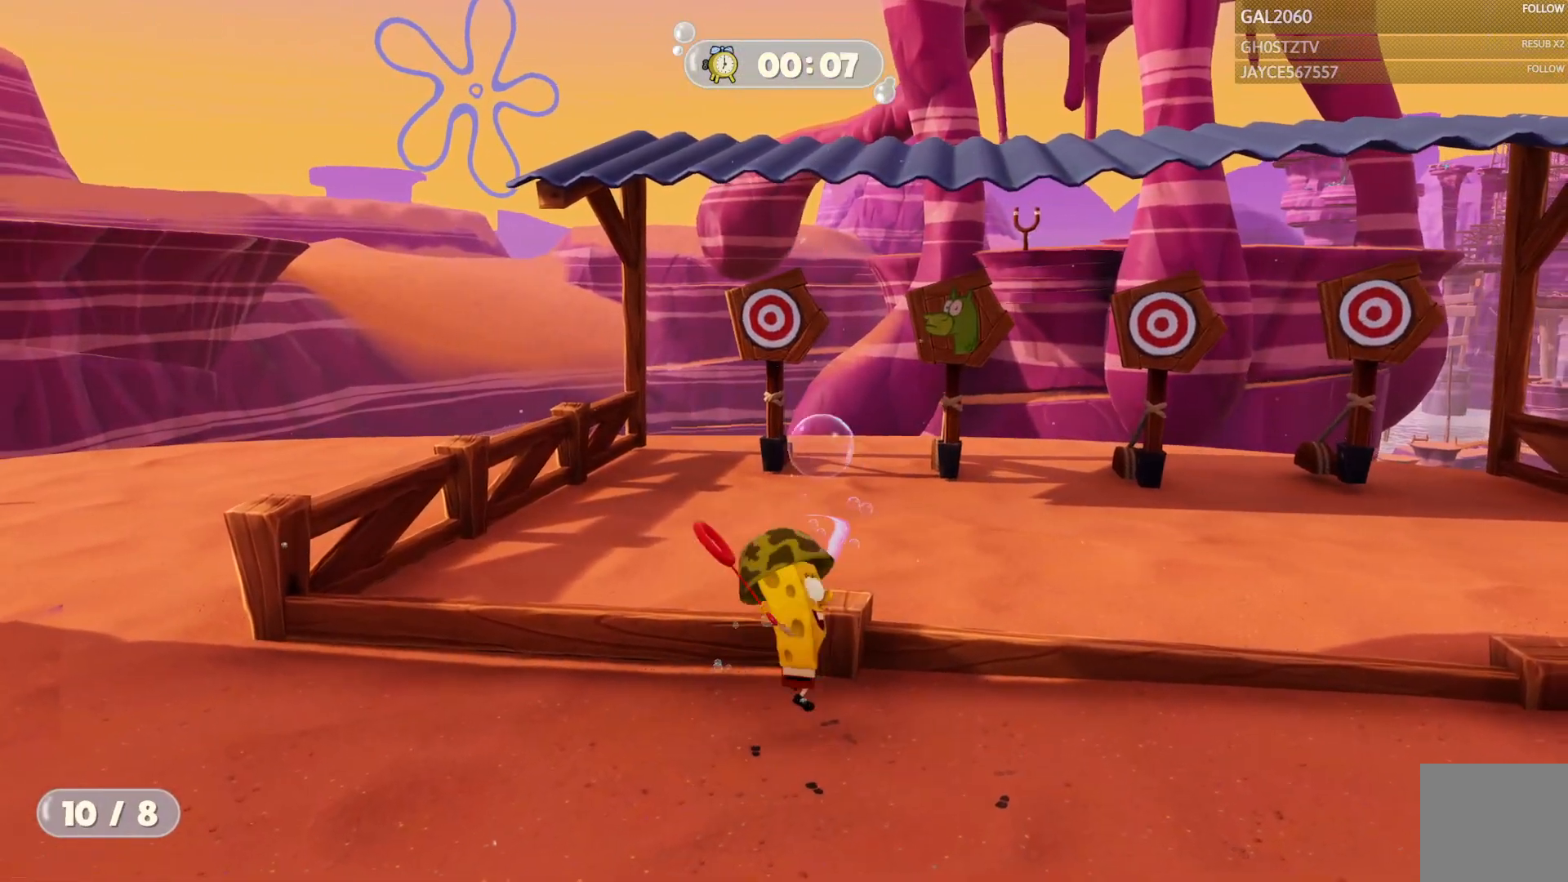
{"dt_ms": 500, "buttons": [], "right_stick": "center", "events": [[100, "L1", "up"]]}
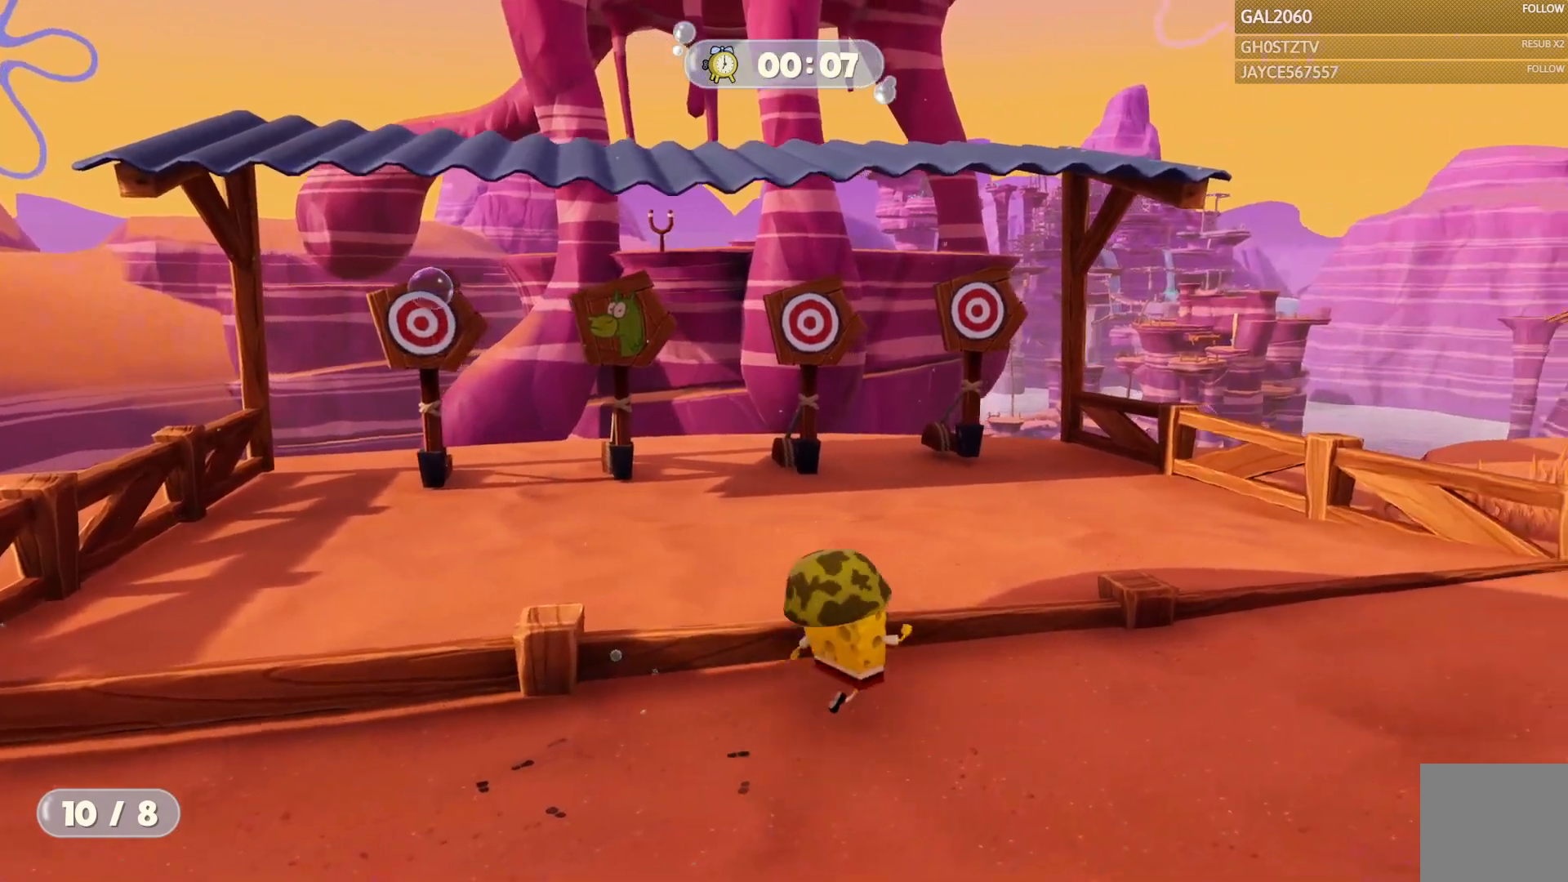
{"dt_ms": 500, "buttons": [], "right_stick": "center", "events": []}
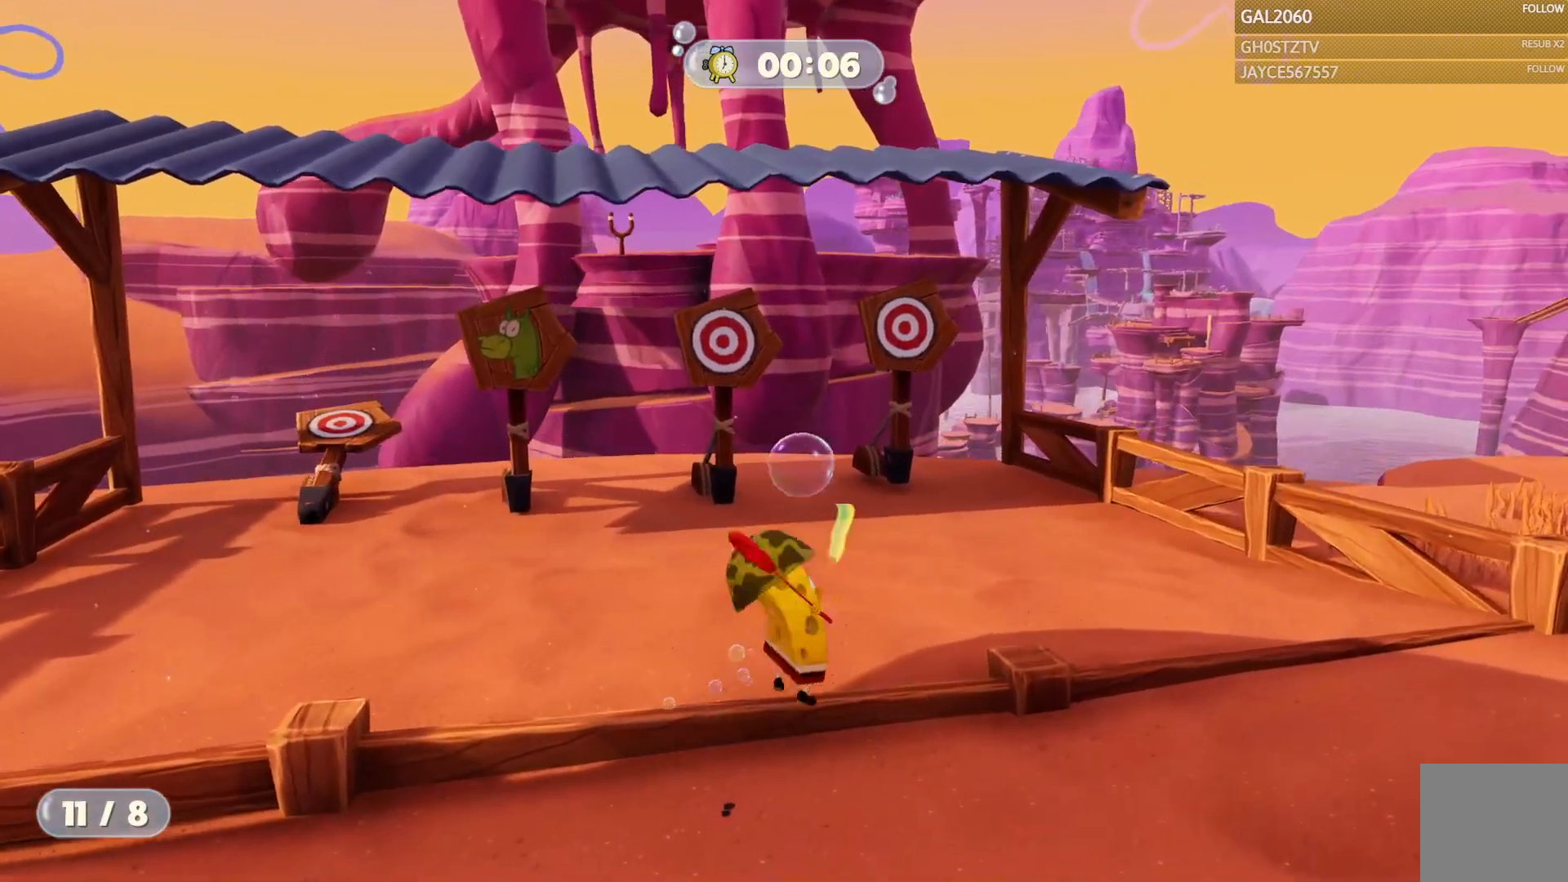
{"dt_ms": 500, "buttons": [], "right_stick": "center", "events": []}
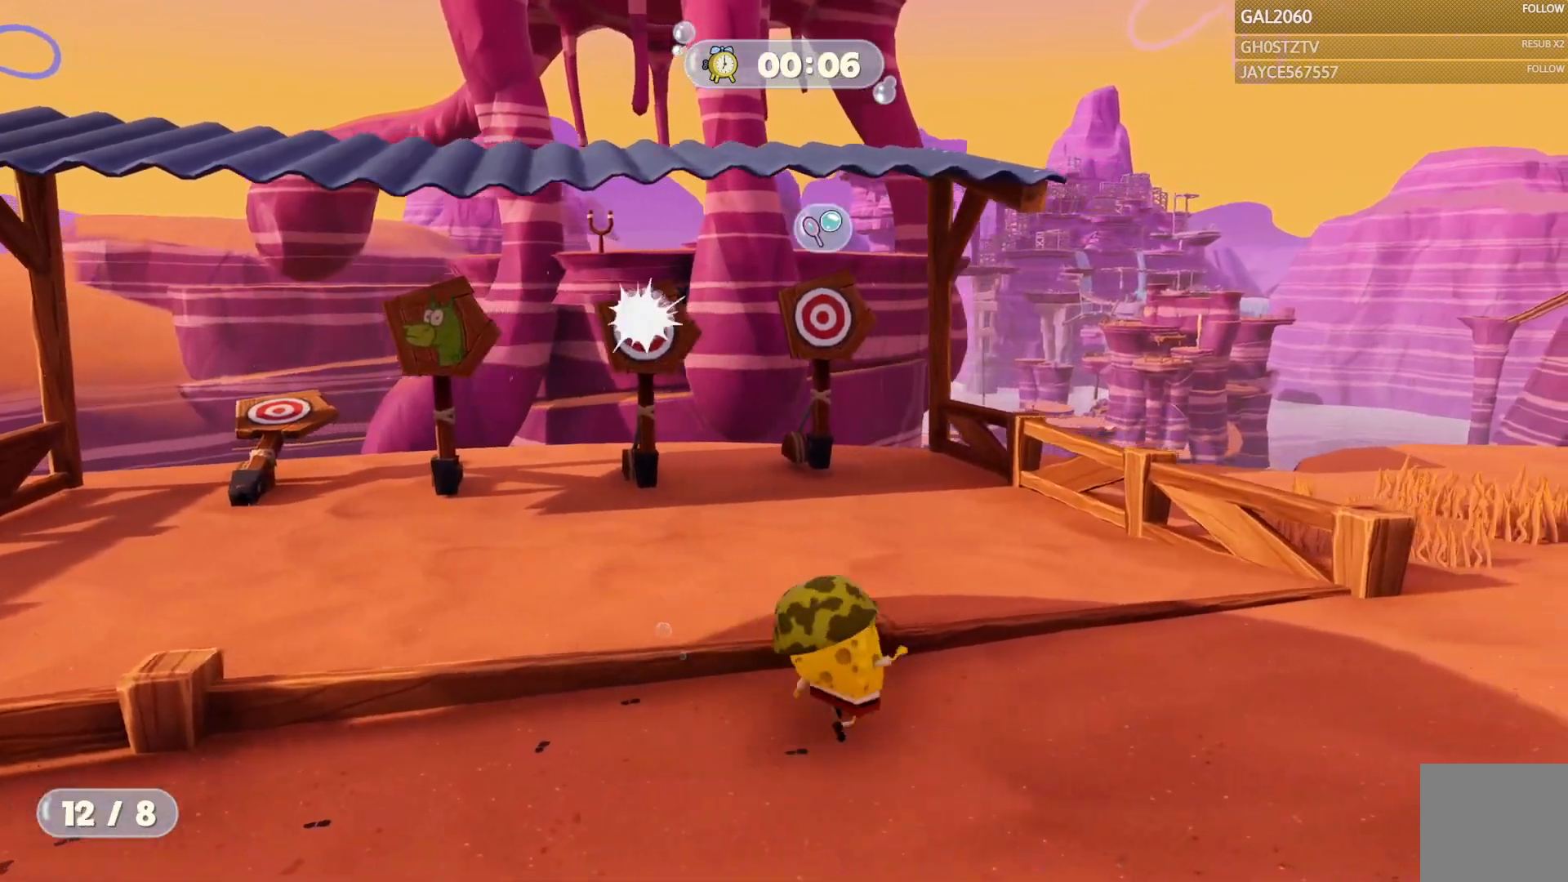
{"dt_ms": 500, "buttons": [], "right_stick": "center", "events": []}
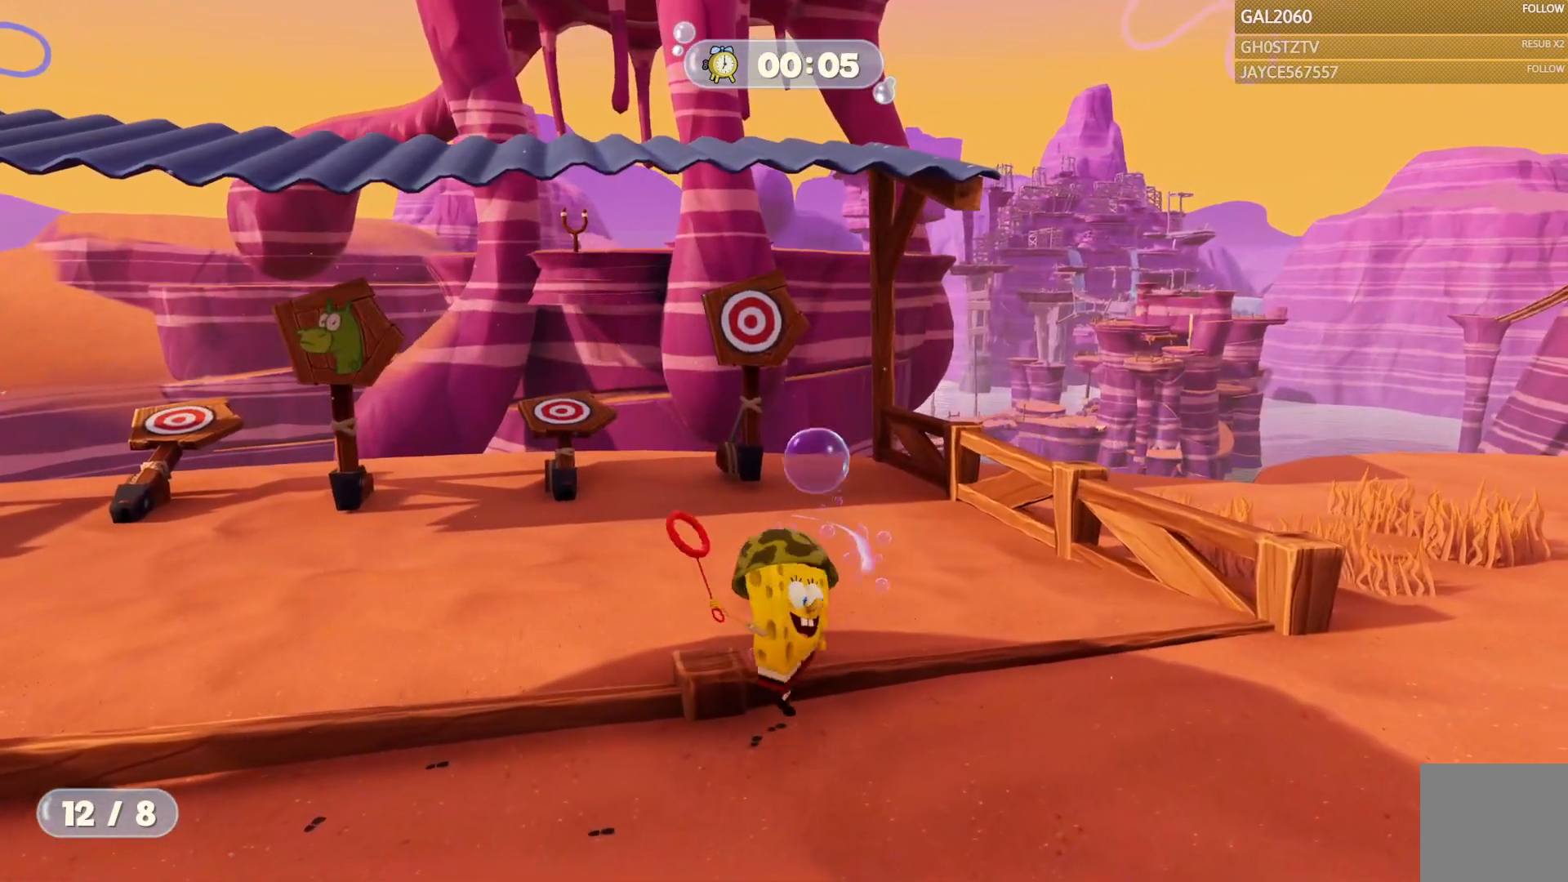
{"dt_ms": 500, "buttons": [], "right_stick": "center", "events": []}
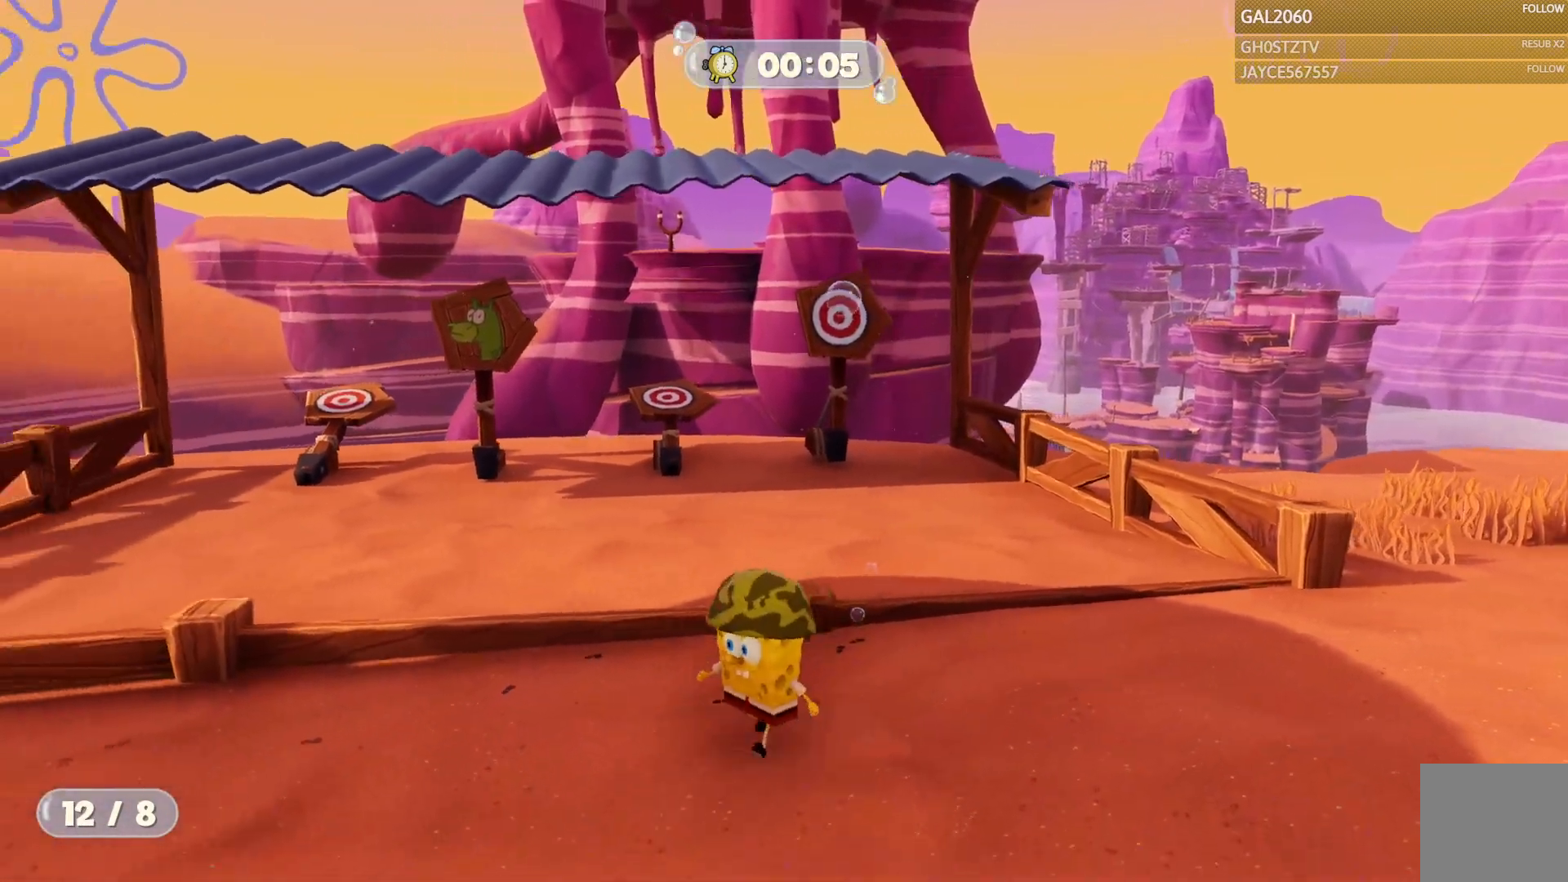
{"dt_ms": 500, "buttons": [], "right_stick": "center", "events": []}
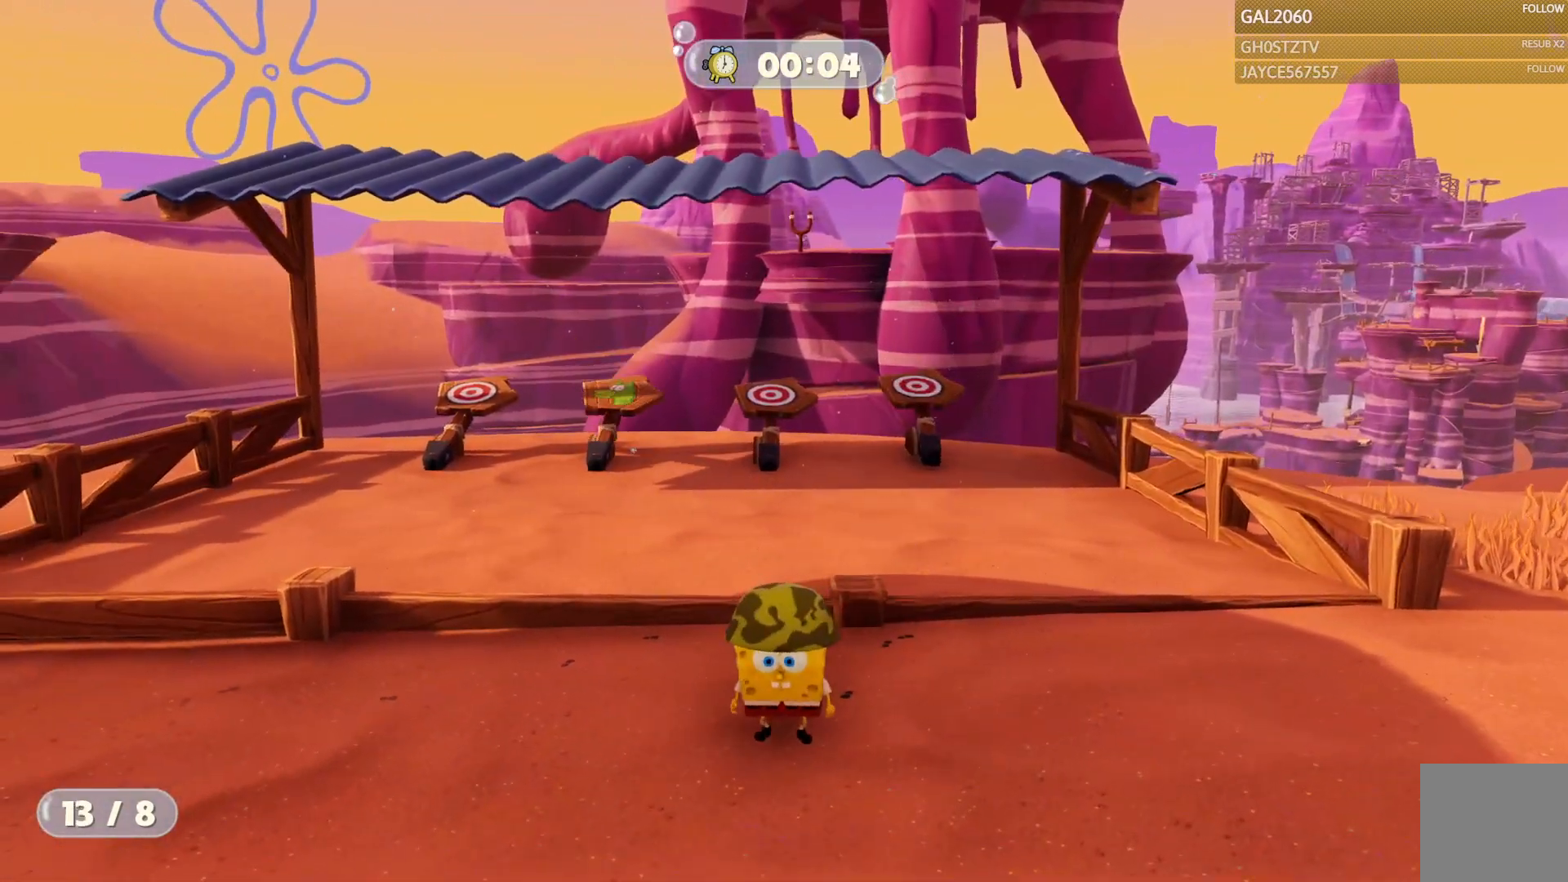
{"dt_ms": 500, "buttons": [], "right_stick": "center", "events": []}
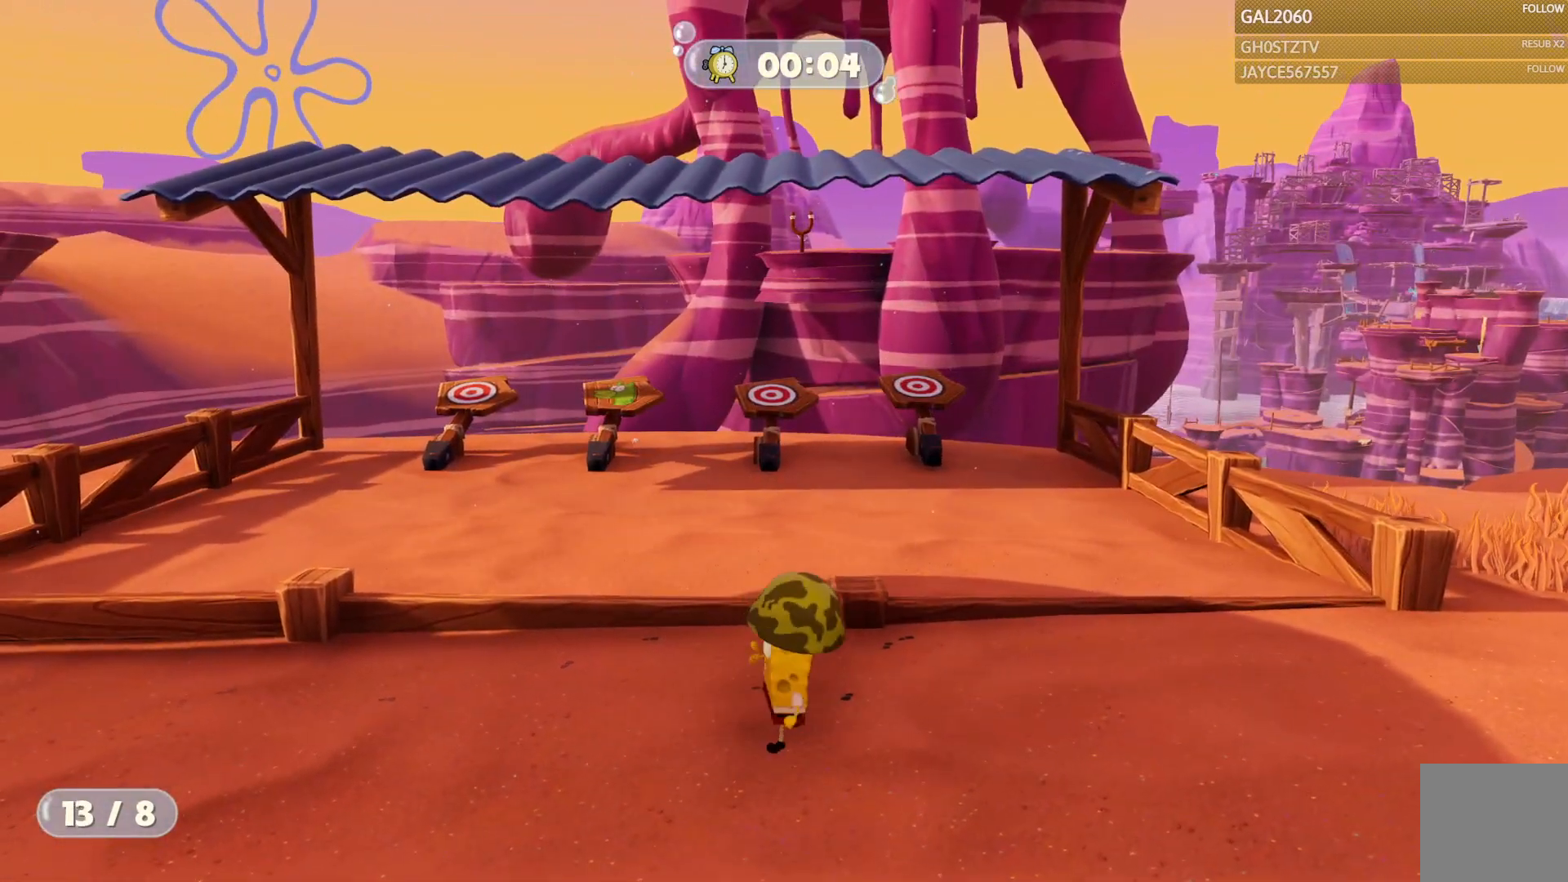
{"dt_ms": 500, "buttons": [], "right_stick": "center", "events": []}
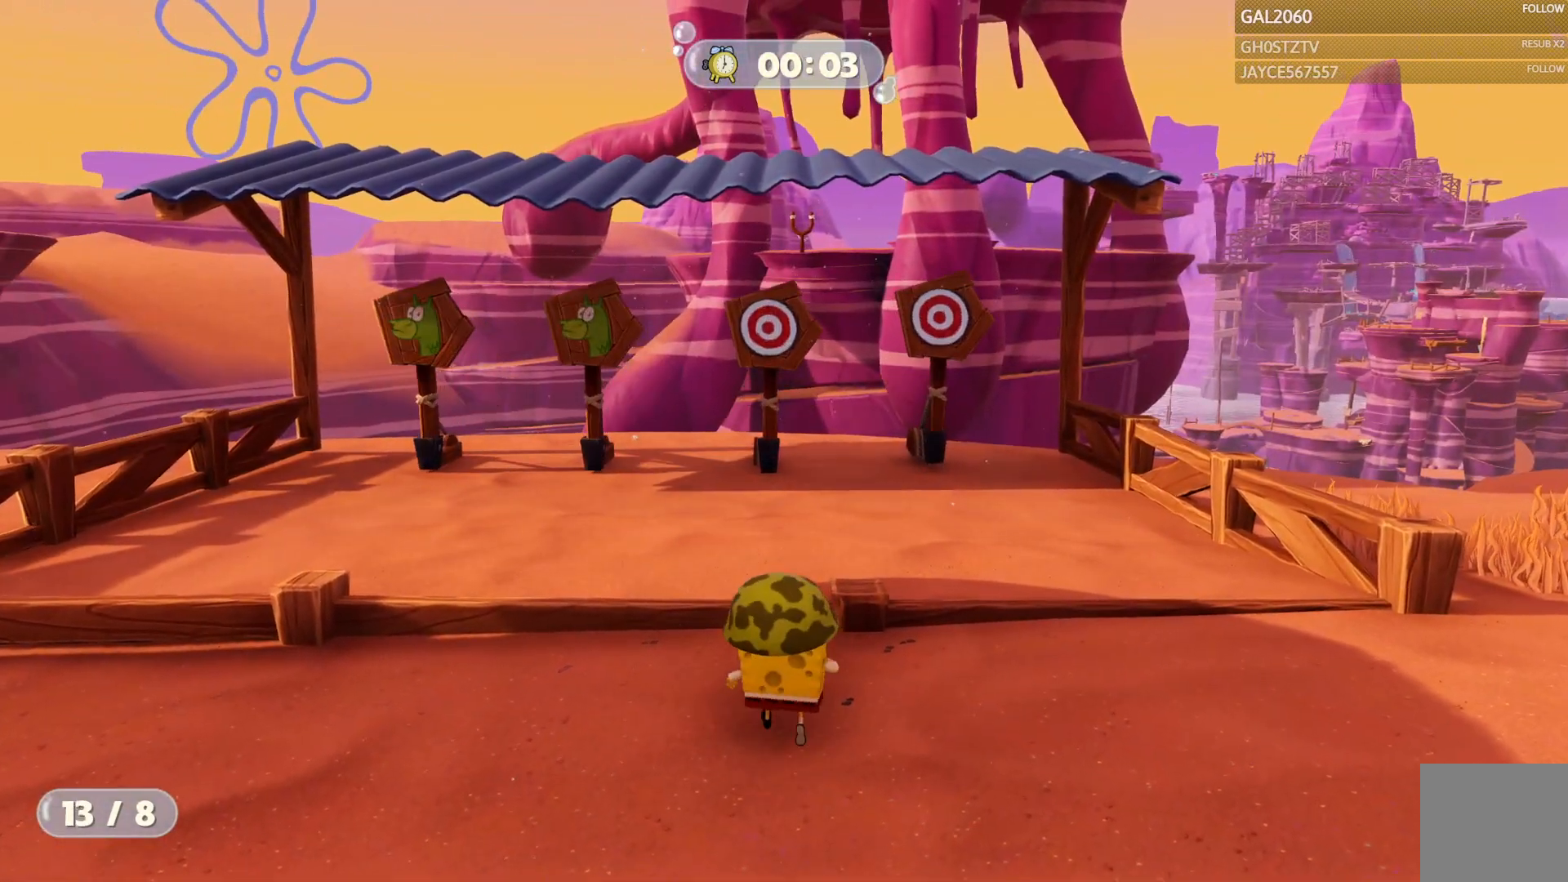
{"dt_ms": 500, "buttons": [], "right_stick": "center", "events": []}
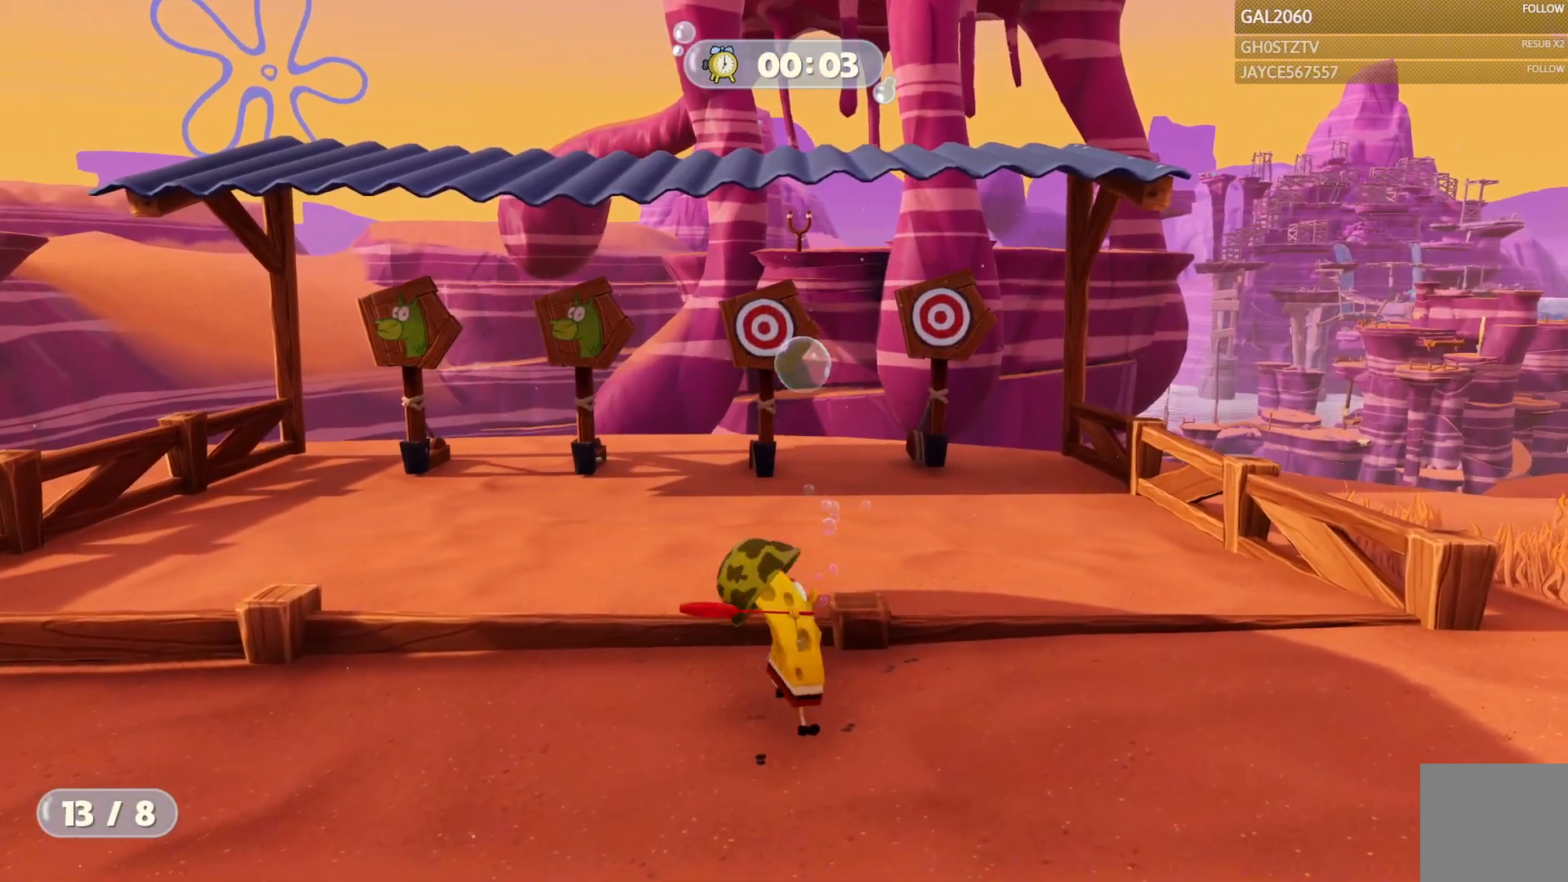
{"dt_ms": 500, "buttons": ["L1"], "right_stick": "center", "events": [[333, "L1", "down"]]}
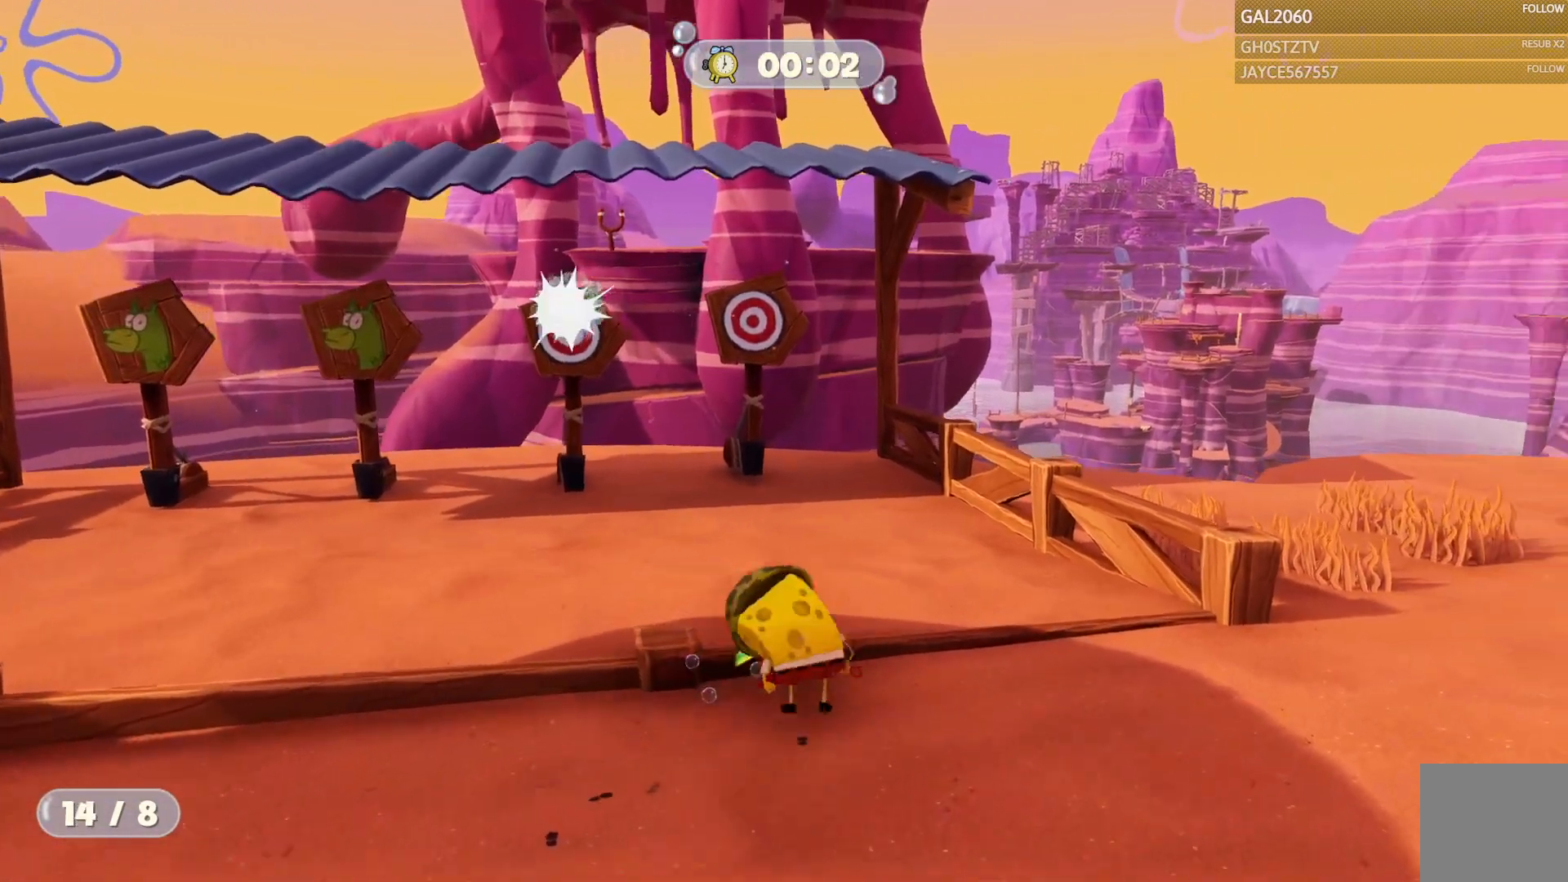
{"dt_ms": 1000, "buttons": [], "right_stick": "center"}